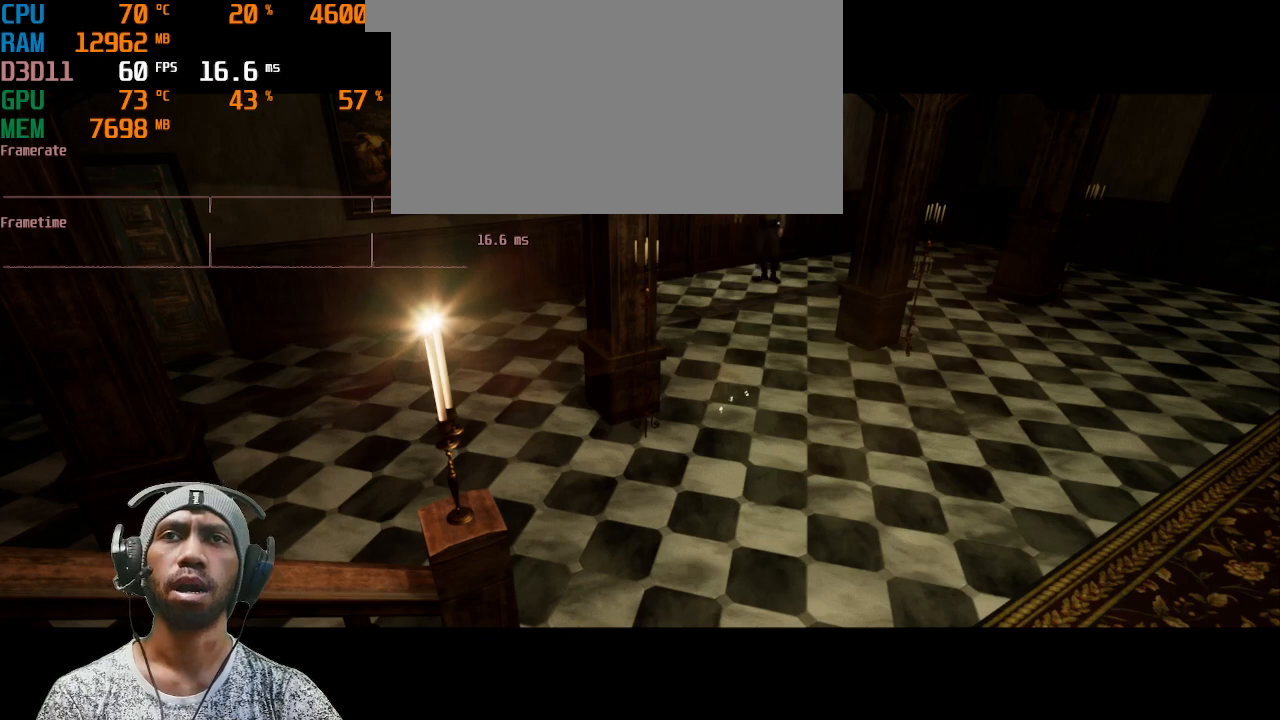
Gameplay with keyboard and mouse; each line is a JSON object with the keys and mouse buttons held at the frame after it. "events" lists presses ("down") and releases ("up") of "1", "2", "3", "4", "5", "a", "alt", "b", "c", "ctrl", "d", "e", "f", "g", "q", "r", "s", "shift", "space", "t", "tab", "v", "w", "x", "z", "mouse_left", "mouse_right", "mouse_mb4" and "mouse_mb5" between this image and that frame as [ms after this image, input, new state], when the widget could be followed in between. "mouse_left", "mouse_right", "mouse_mb4", "mouse_mb5" = the "left", "right", "mb4", "mb5" buttons of the "mouse" list. No other keys are recorded. Mouse movement is not recorded. Not read: mouse_wheel.
{"keys": ["shift", "w"], "mouse": [], "events": [[150, "w", "down"], [267, "shift", "down"]]}
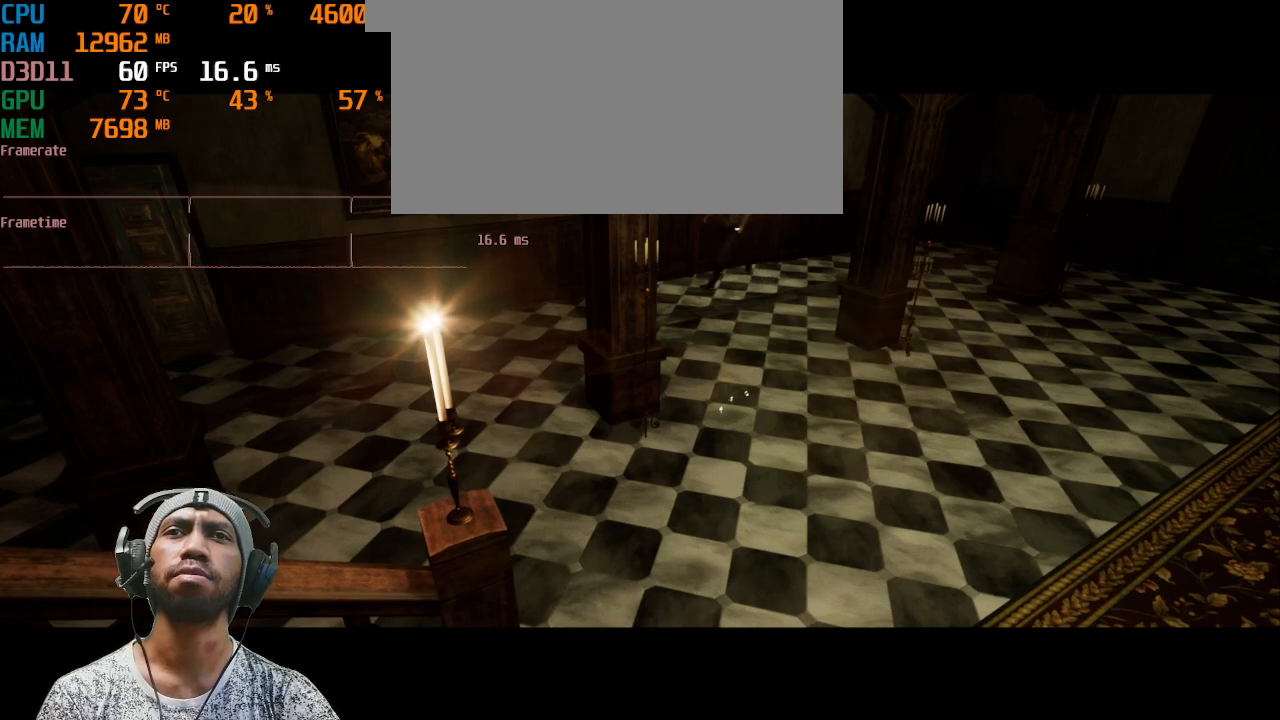
{"keys": ["shift", "w"], "mouse": [], "events": []}
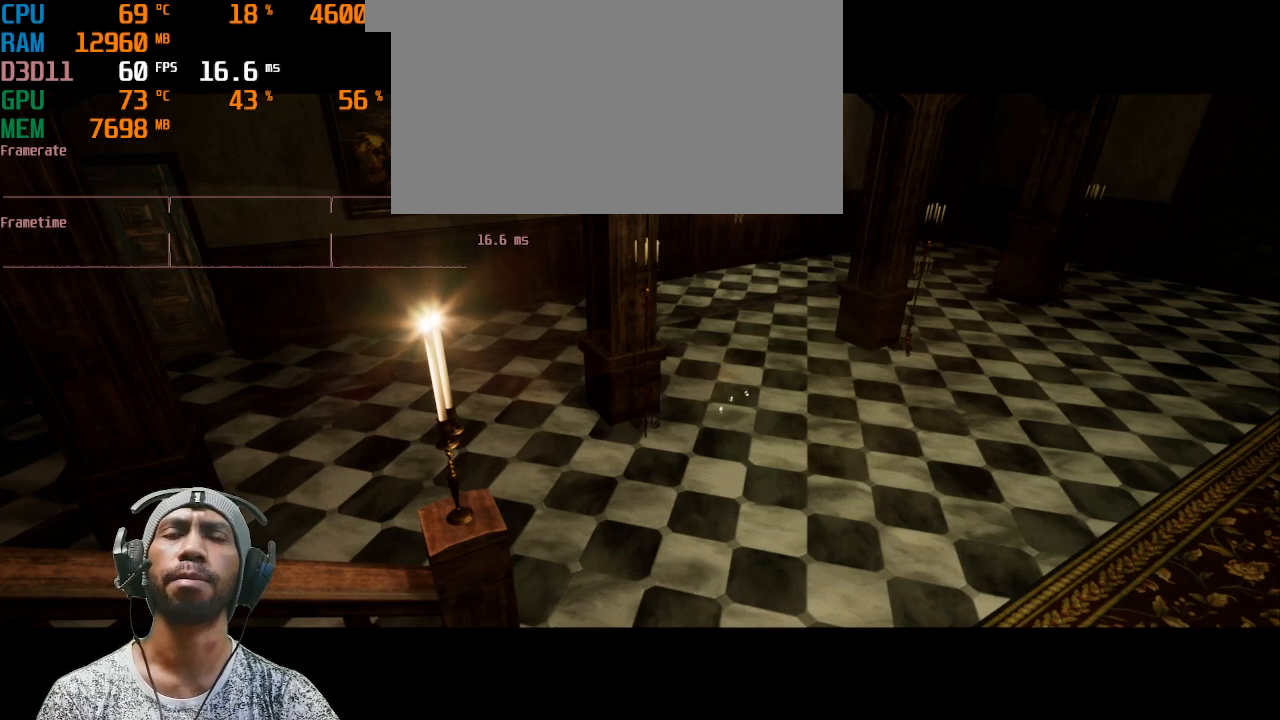
{"keys": ["shift", "w"], "mouse": [], "events": []}
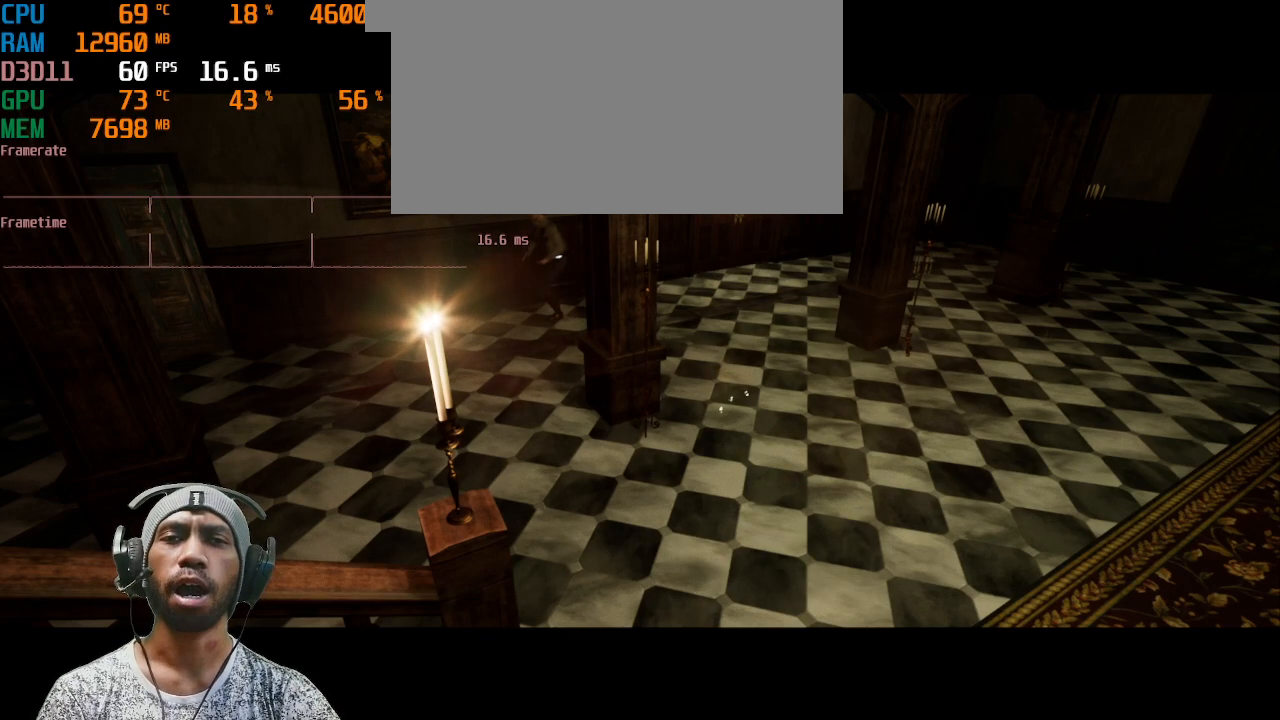
{"keys": [], "mouse": [], "events": [[483, "shift", "up"], [500, "w", "up"]]}
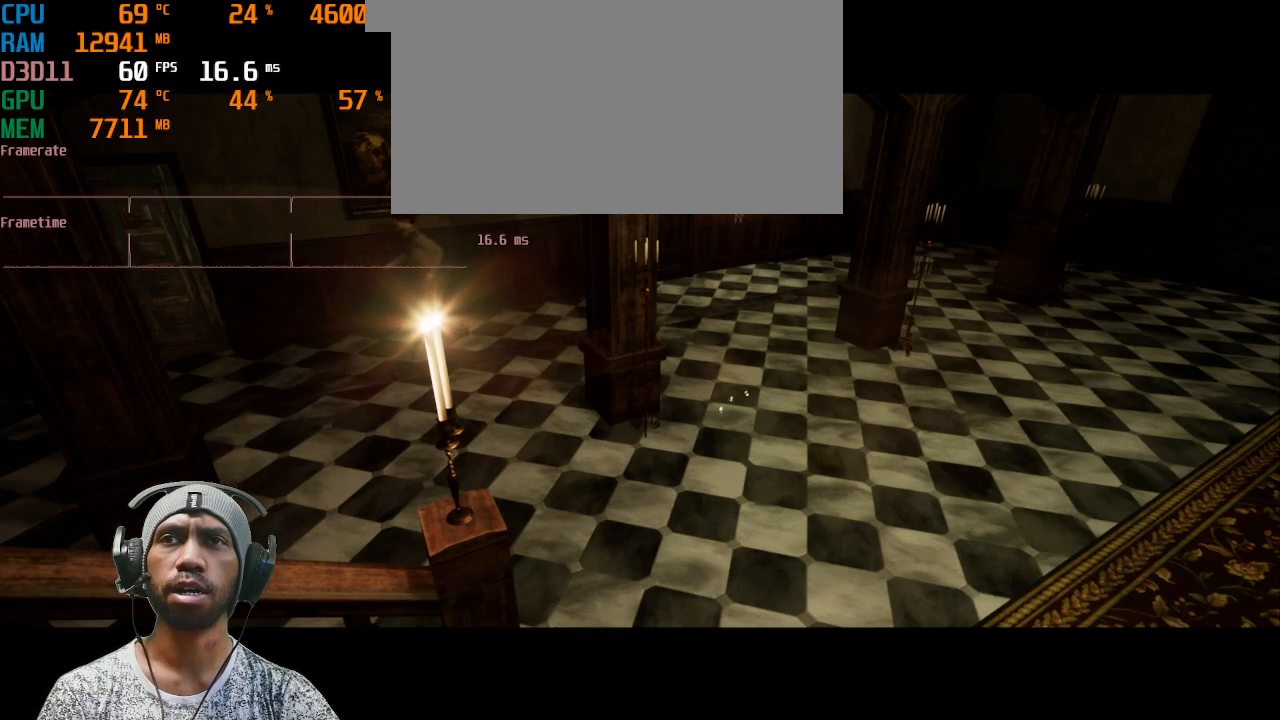
{"keys": [], "mouse": [], "events": []}
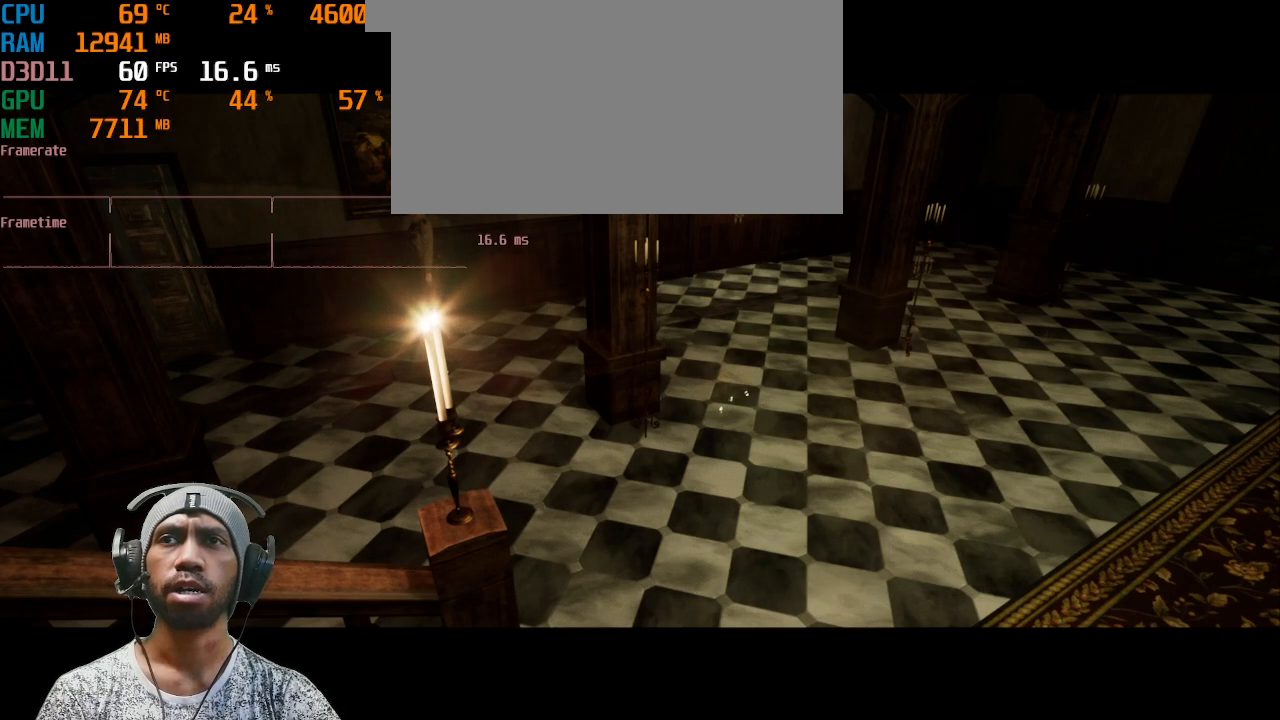
{"keys": ["shift", "w"], "mouse": [], "events": [[133, "w", "down"], [350, "shift", "down"]]}
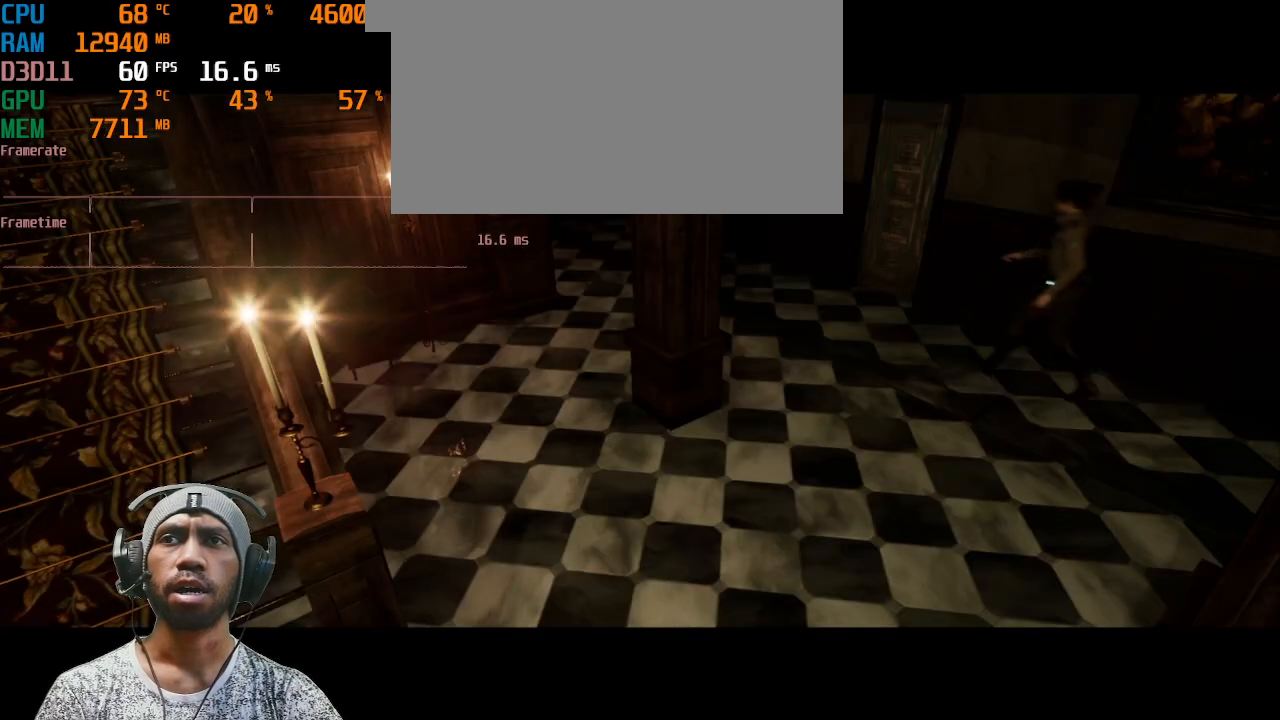
{"keys": ["w"], "mouse": [], "events": [[450, "shift", "up"]]}
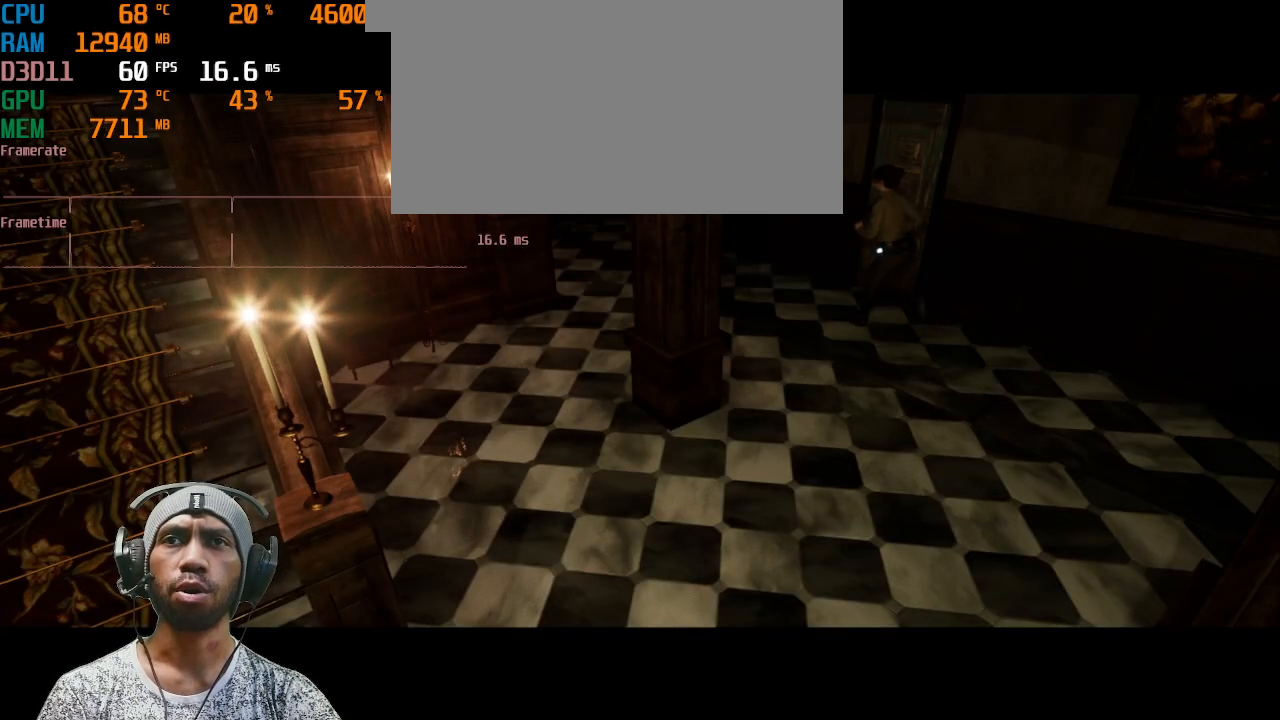
{"keys": ["d"], "mouse": [], "events": [[33, "w", "up"], [417, "d", "down"]]}
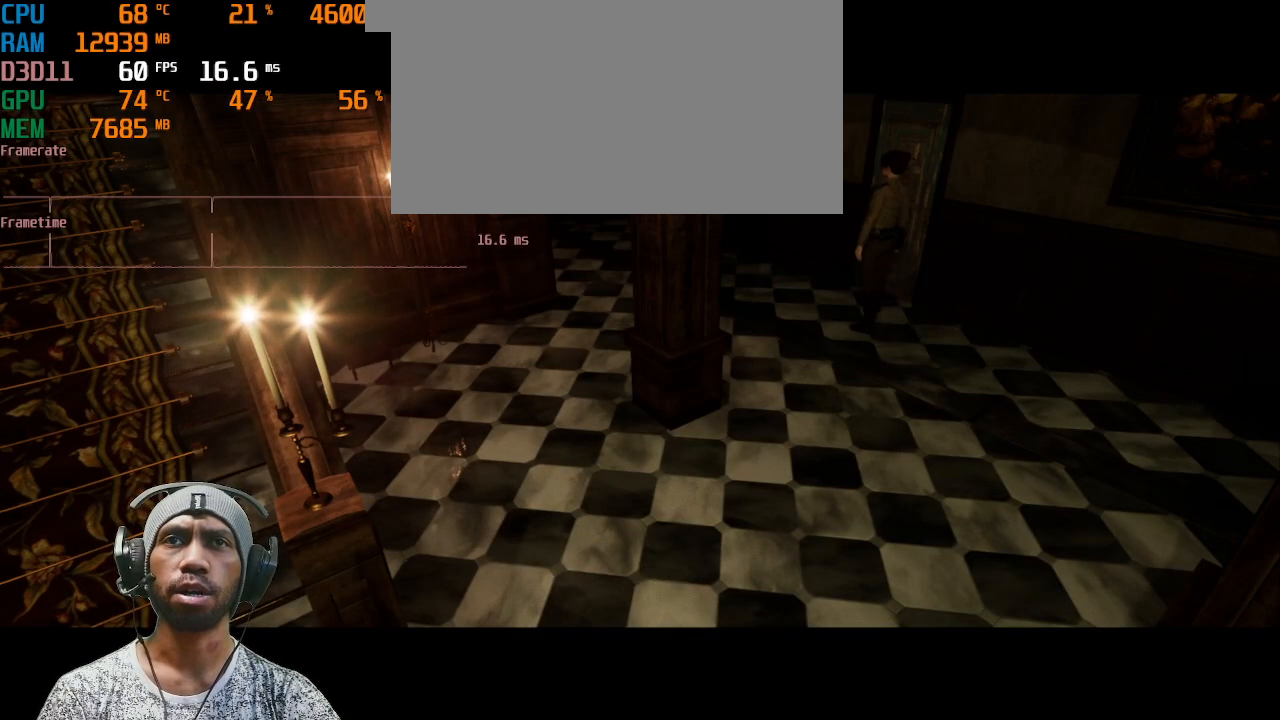
{"keys": ["w"], "mouse": [], "events": [[400, "d", "up"], [467, "w", "down"]]}
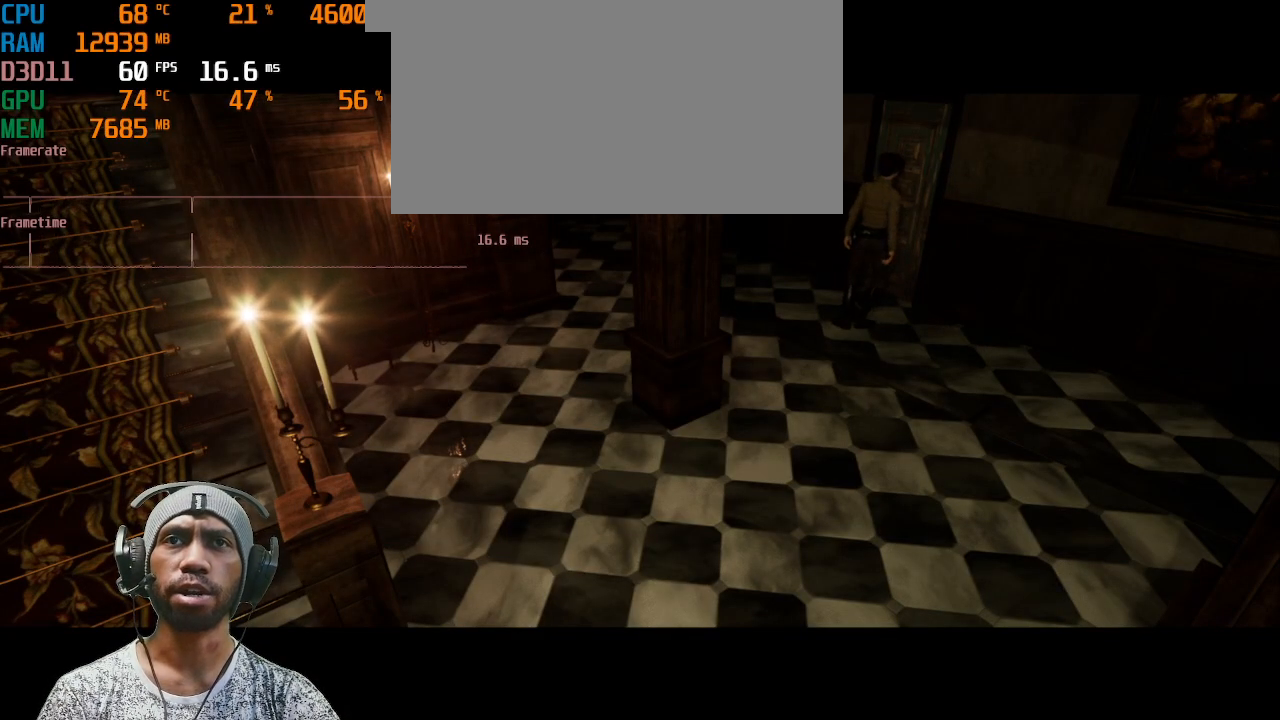
{"keys": ["f"], "mouse": [], "events": [[333, "w", "up"], [467, "f", "down"]]}
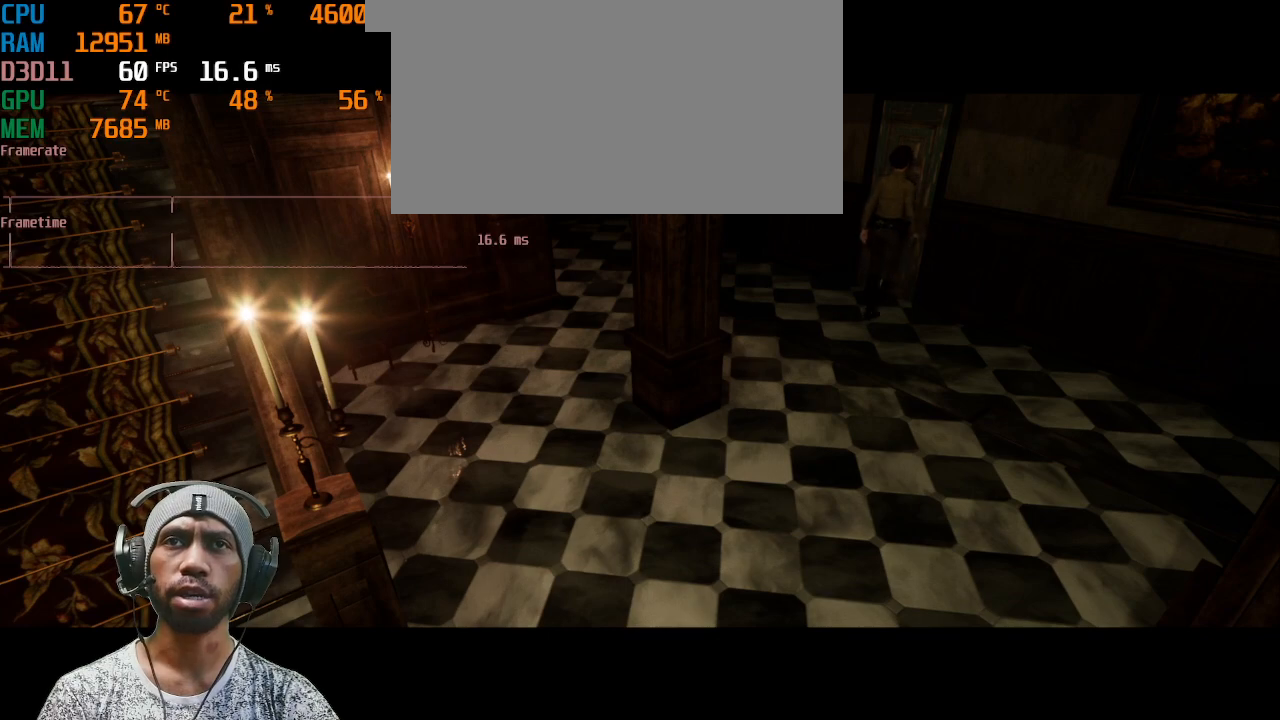
{"keys": [], "mouse": [], "events": [[133, "f", "up"]]}
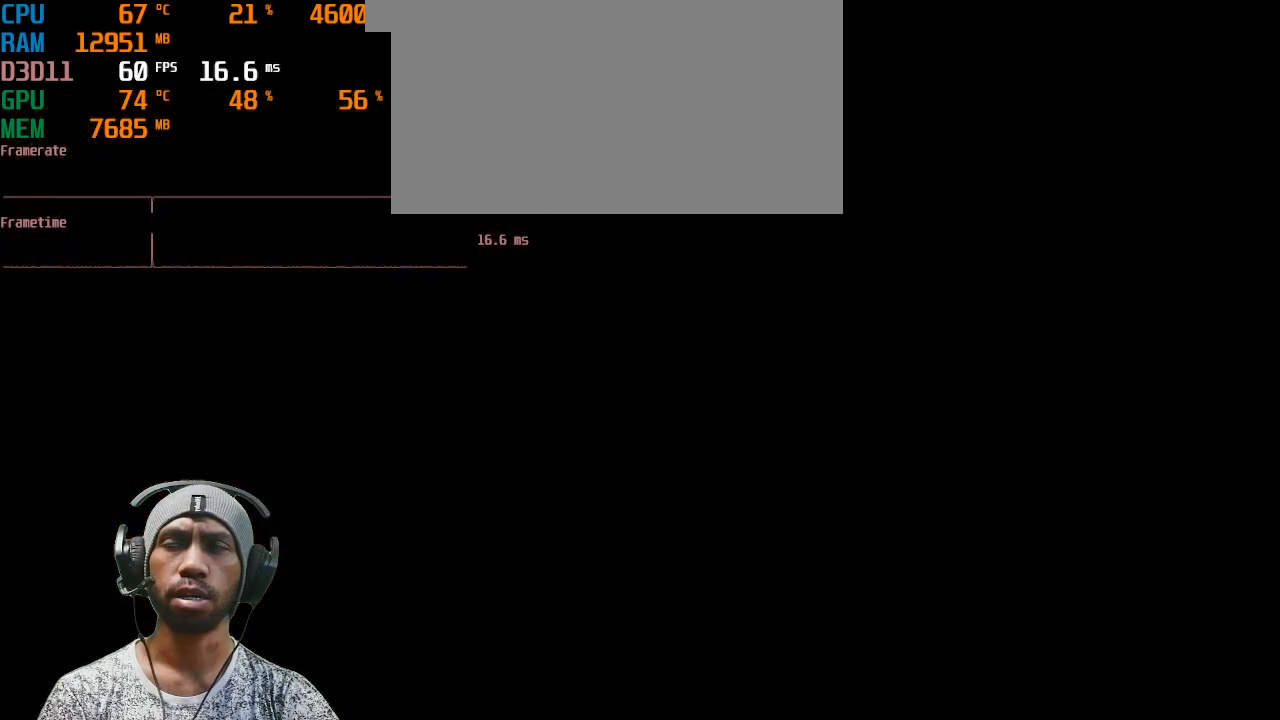
{"keys": [], "mouse": [], "events": []}
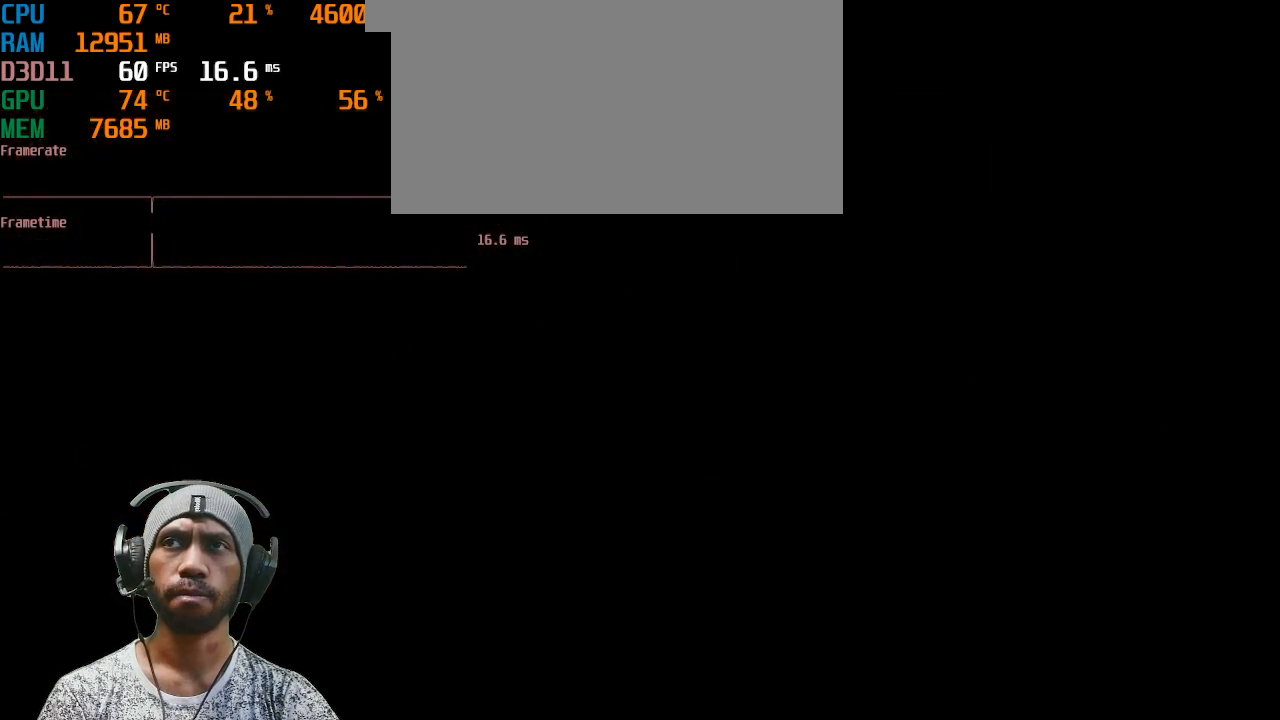
{"keys": [], "mouse": [], "events": []}
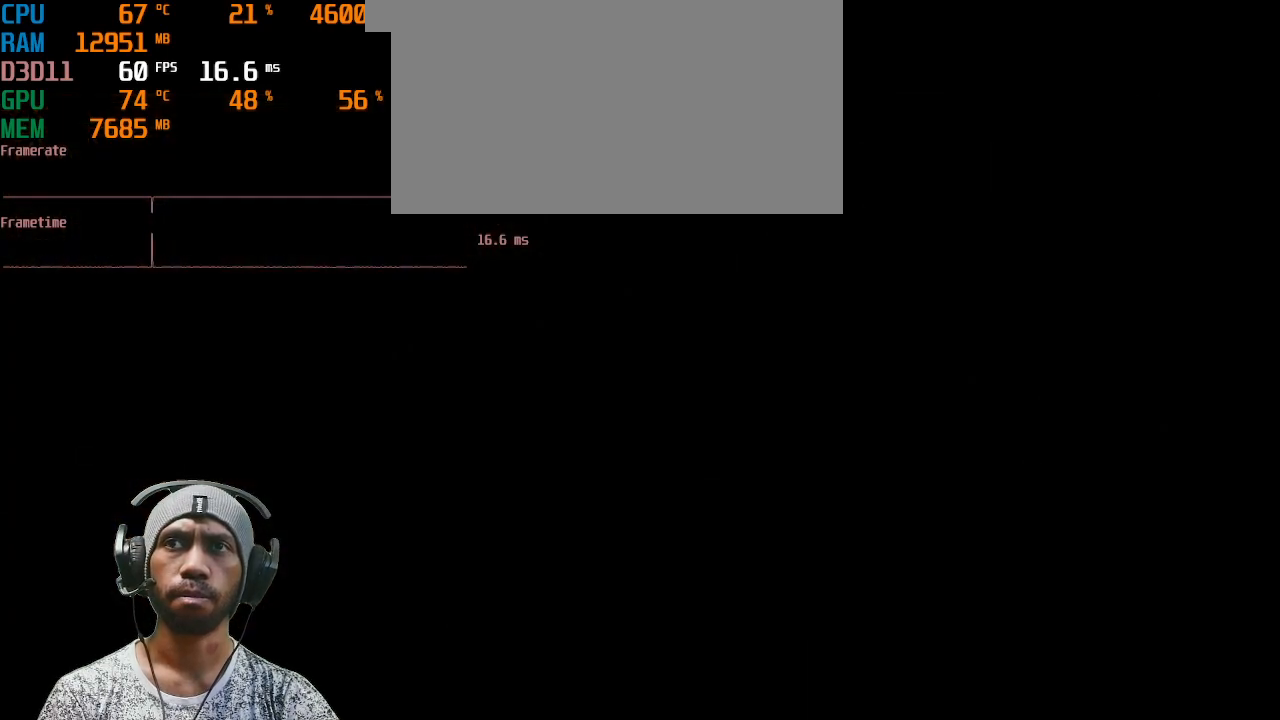
{"keys": [], "mouse": [], "events": []}
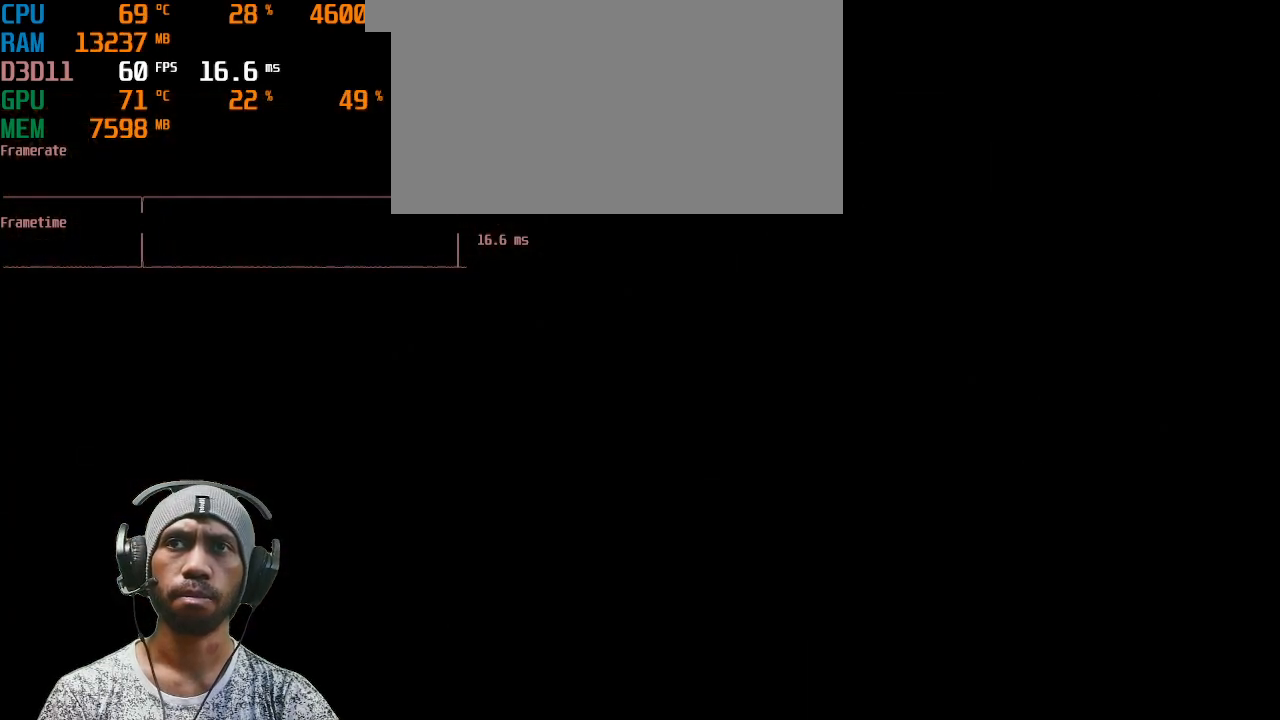
{"keys": [], "mouse": [], "events": []}
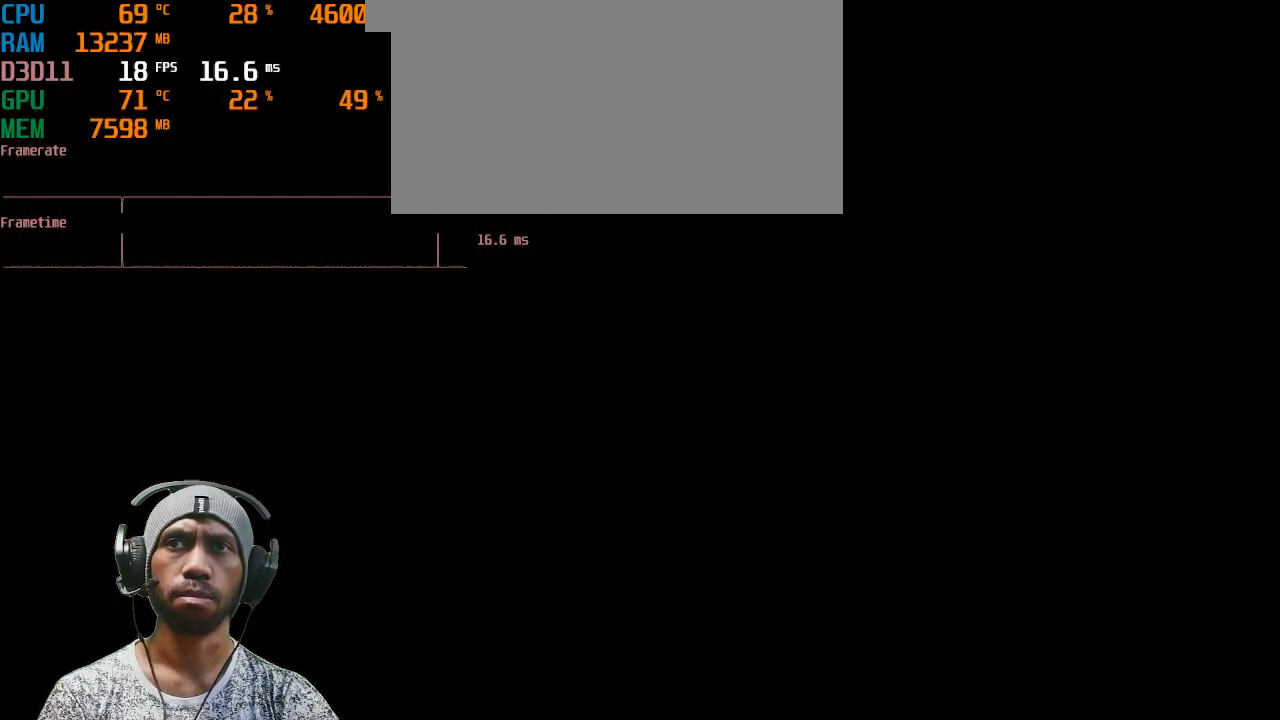
{"keys": [], "mouse": [], "events": []}
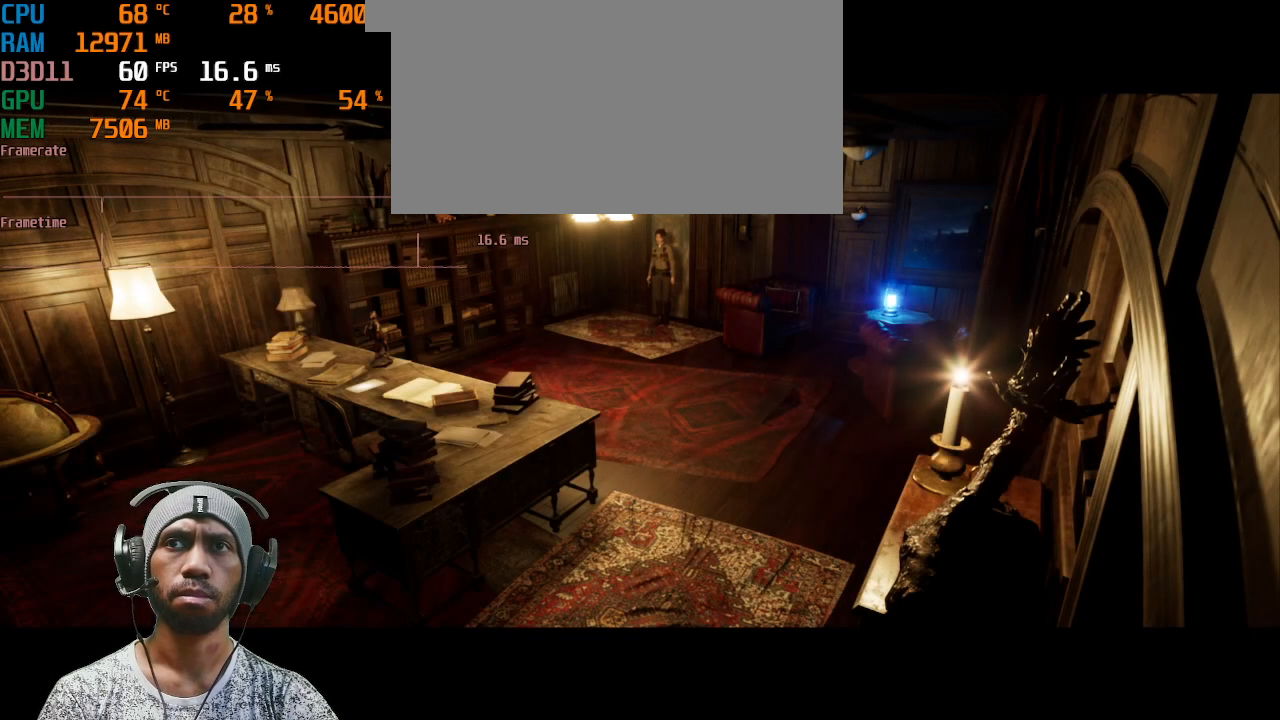
{"keys": [], "mouse": [], "events": []}
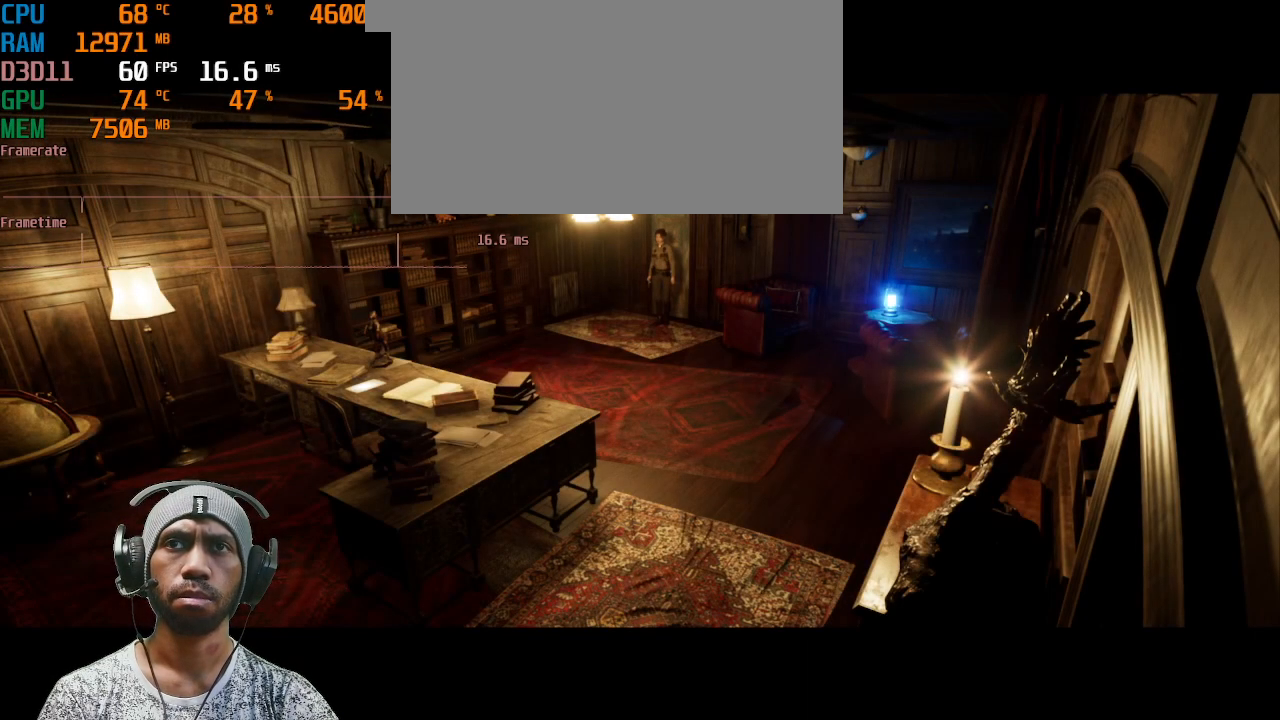
{"keys": ["shift", "w"], "mouse": [], "events": [[33, "w", "down"], [483, "shift", "down"]]}
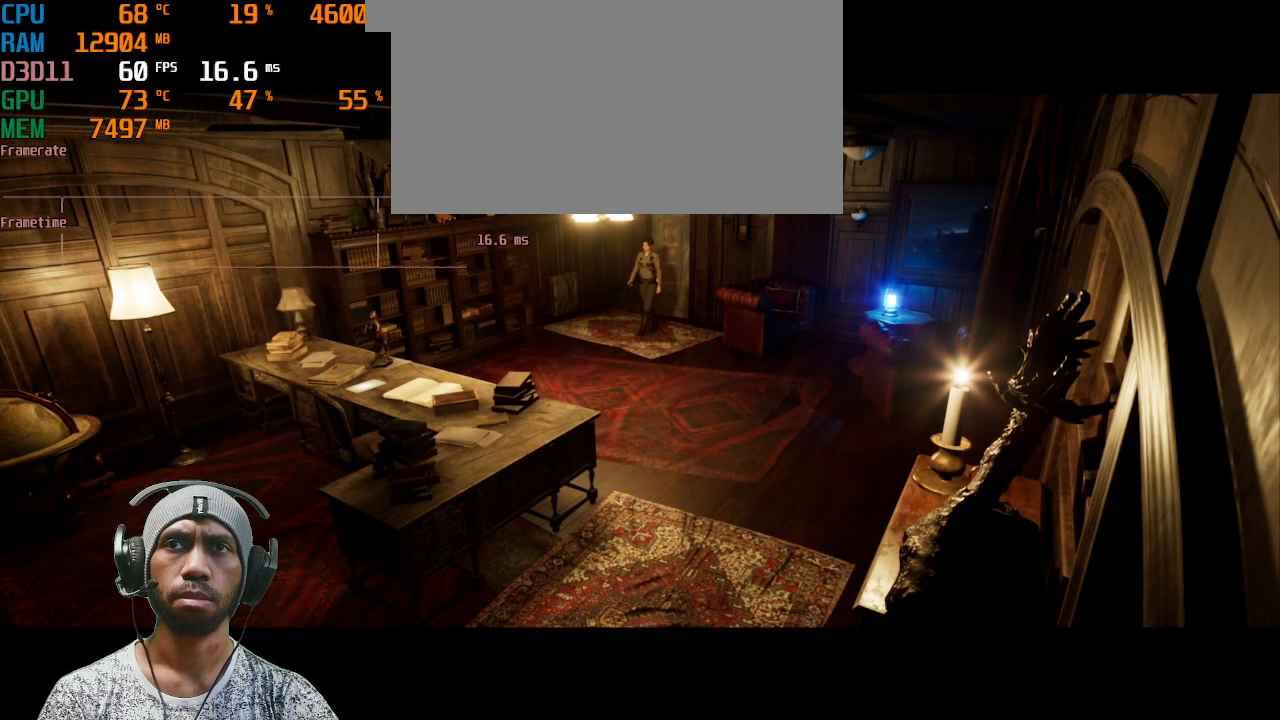
{"keys": ["a", "shift", "w"], "mouse": [], "events": [[133, "a", "down"]]}
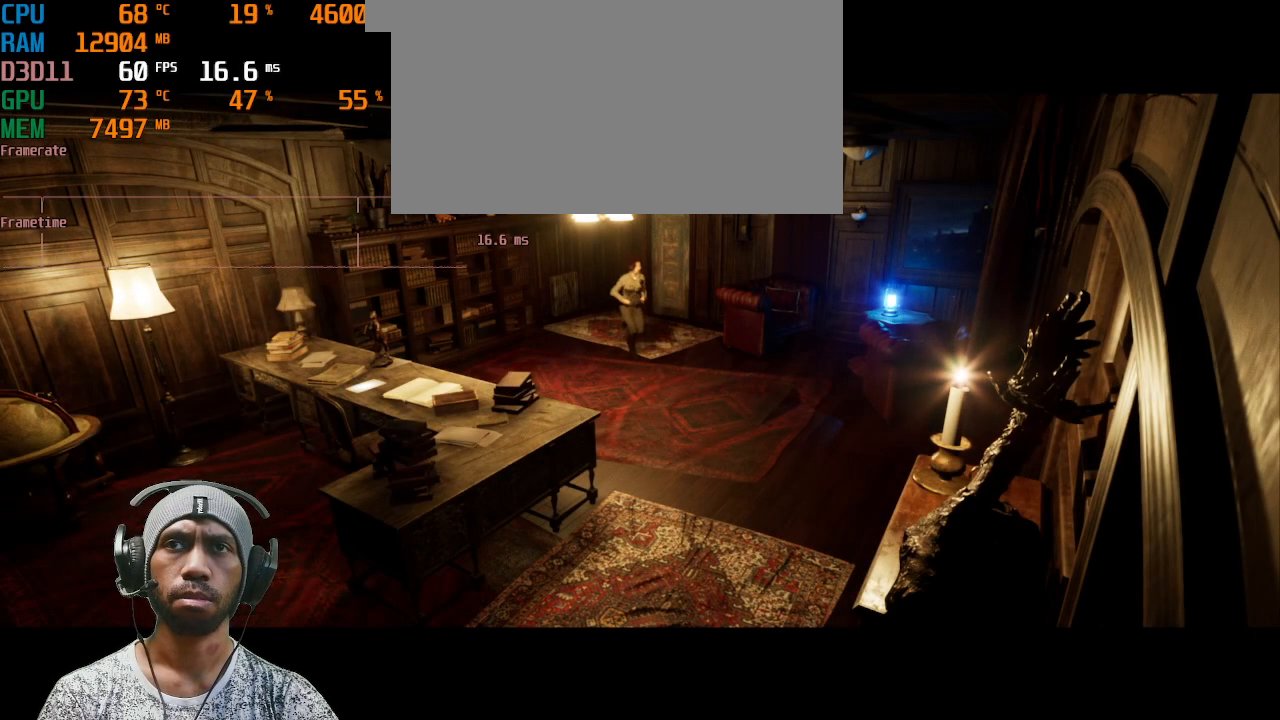
{"keys": ["shift", "w"], "mouse": [], "events": [[200, "a", "up"]]}
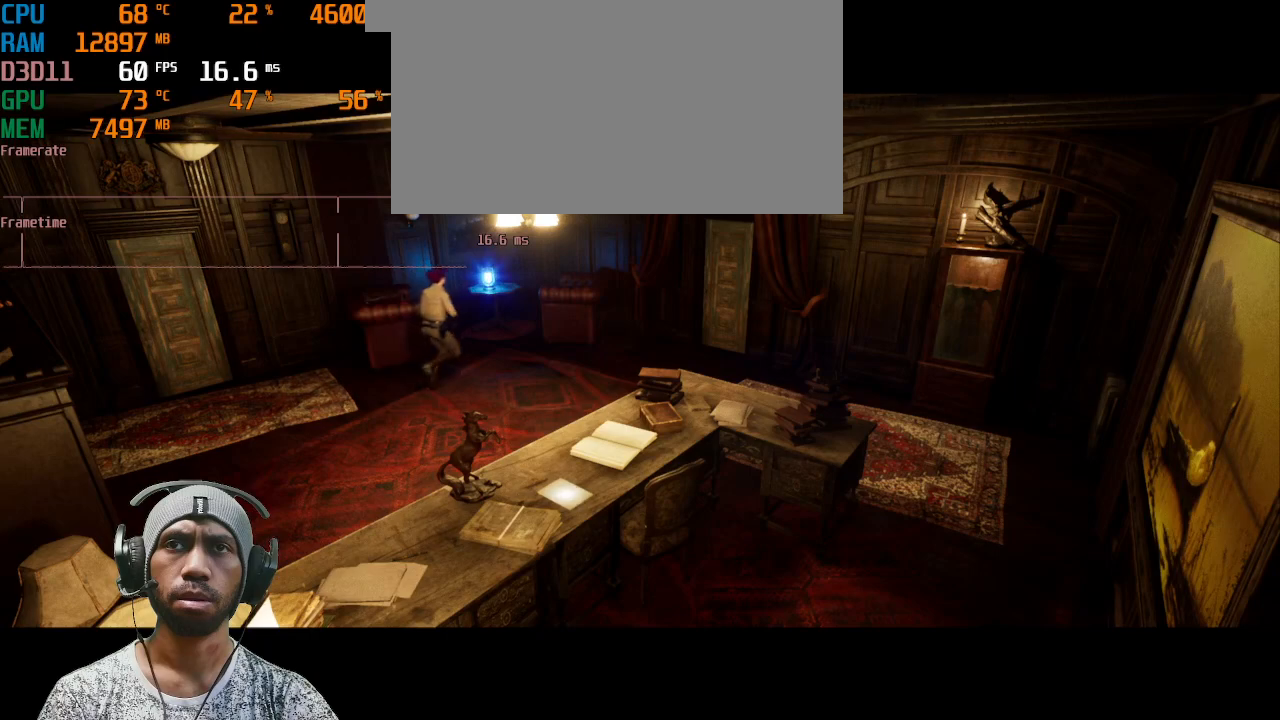
{"keys": ["shift", "w"], "mouse": [], "events": [[33, "d", "down"], [433, "d", "up"]]}
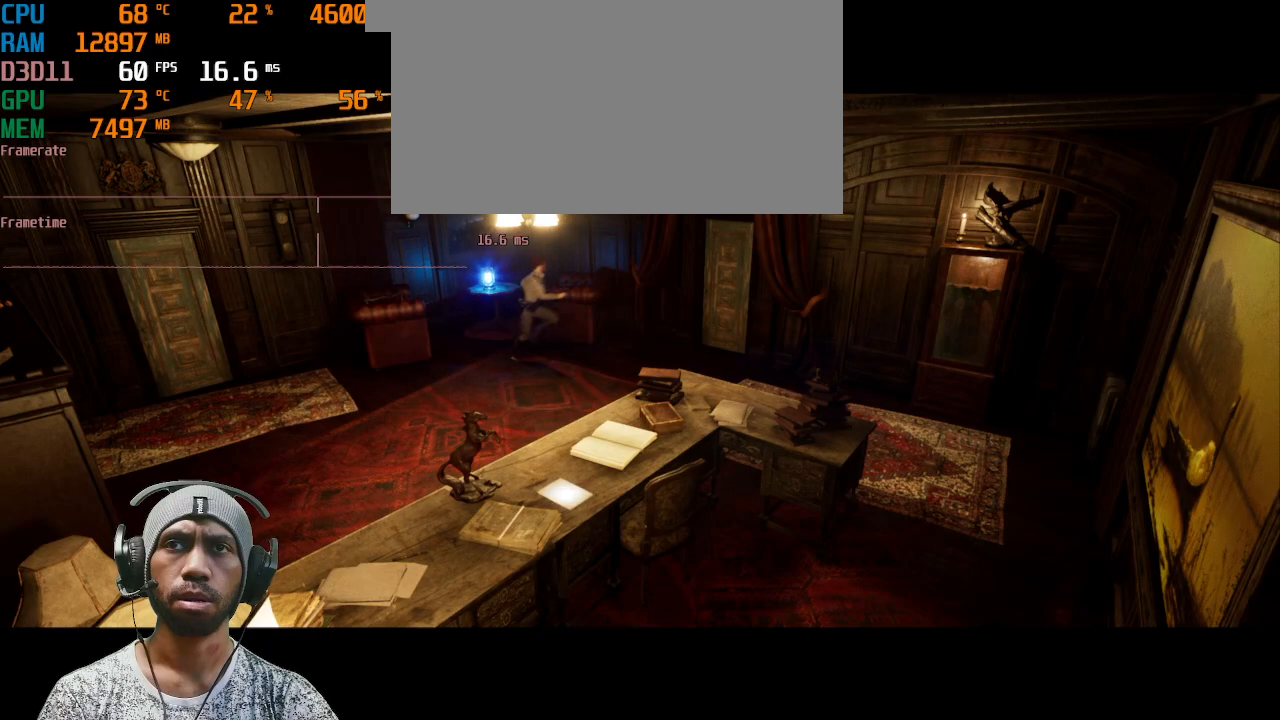
{"keys": ["d", "shift", "w"], "mouse": [], "events": [[283, "d", "down"]]}
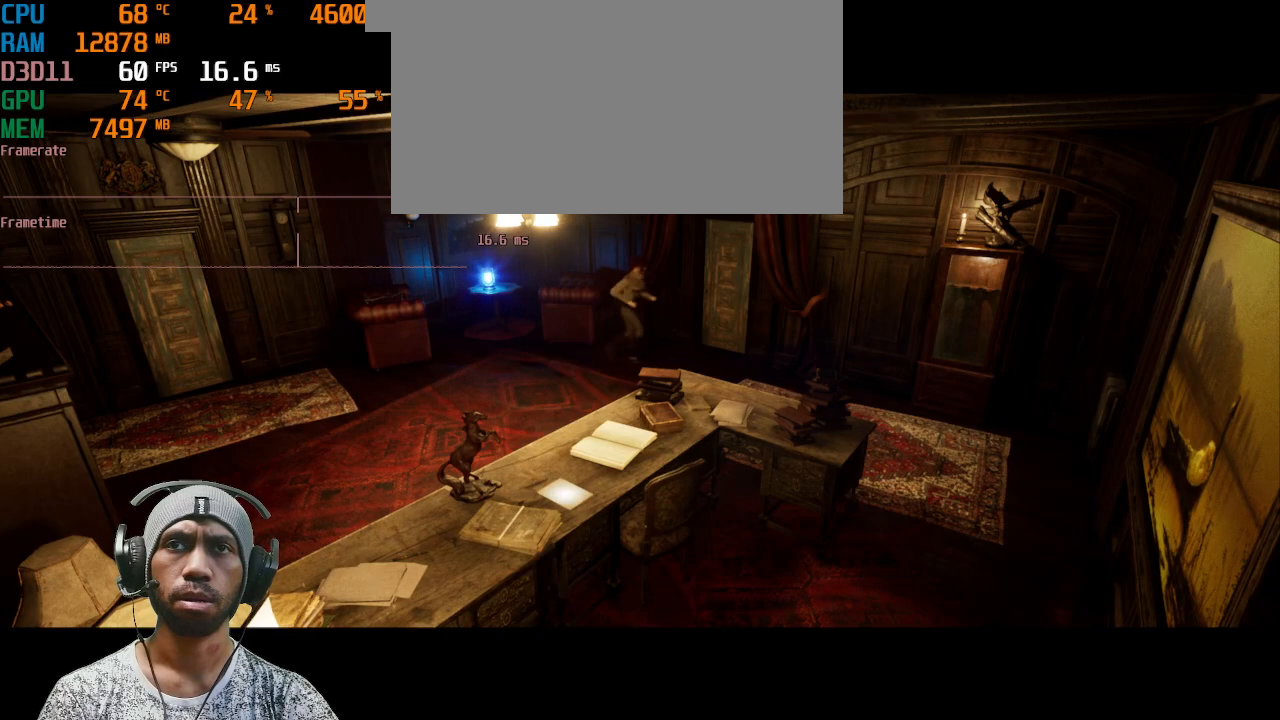
{"keys": ["shift", "w"], "mouse": [], "events": [[67, "d", "up"]]}
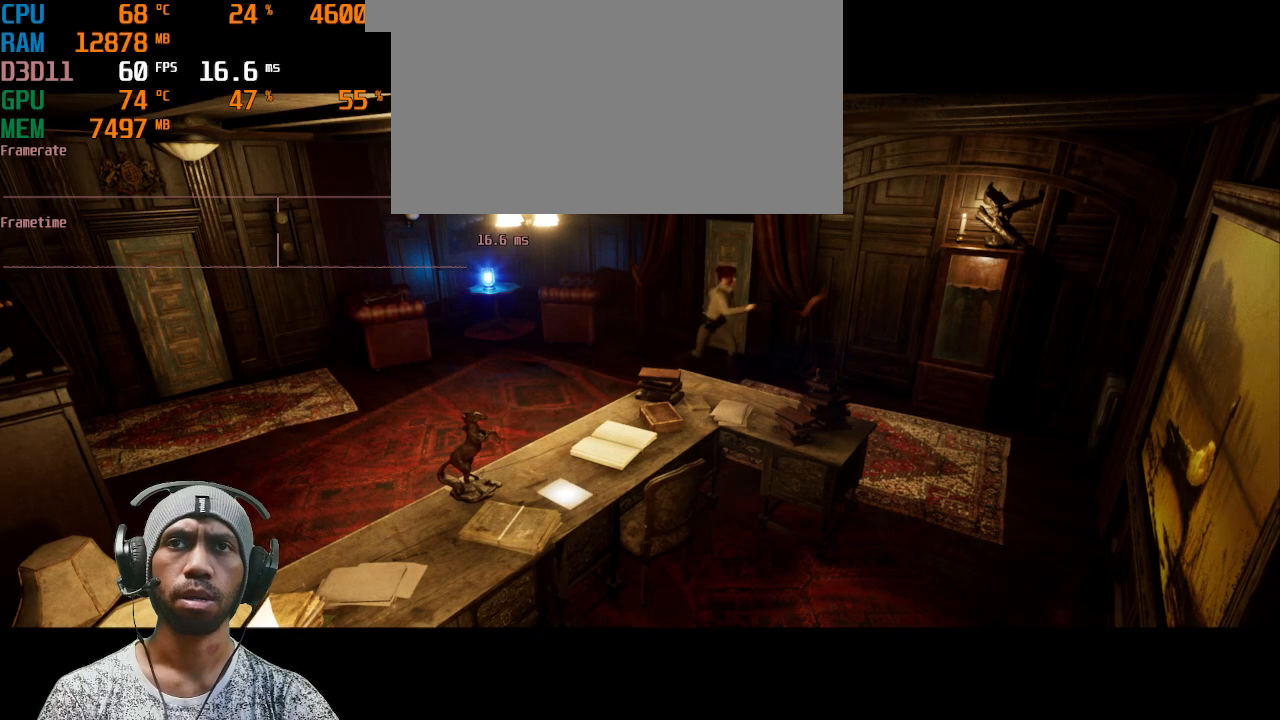
{"keys": ["a", "shift", "w"], "mouse": [], "events": [[450, "a", "down"]]}